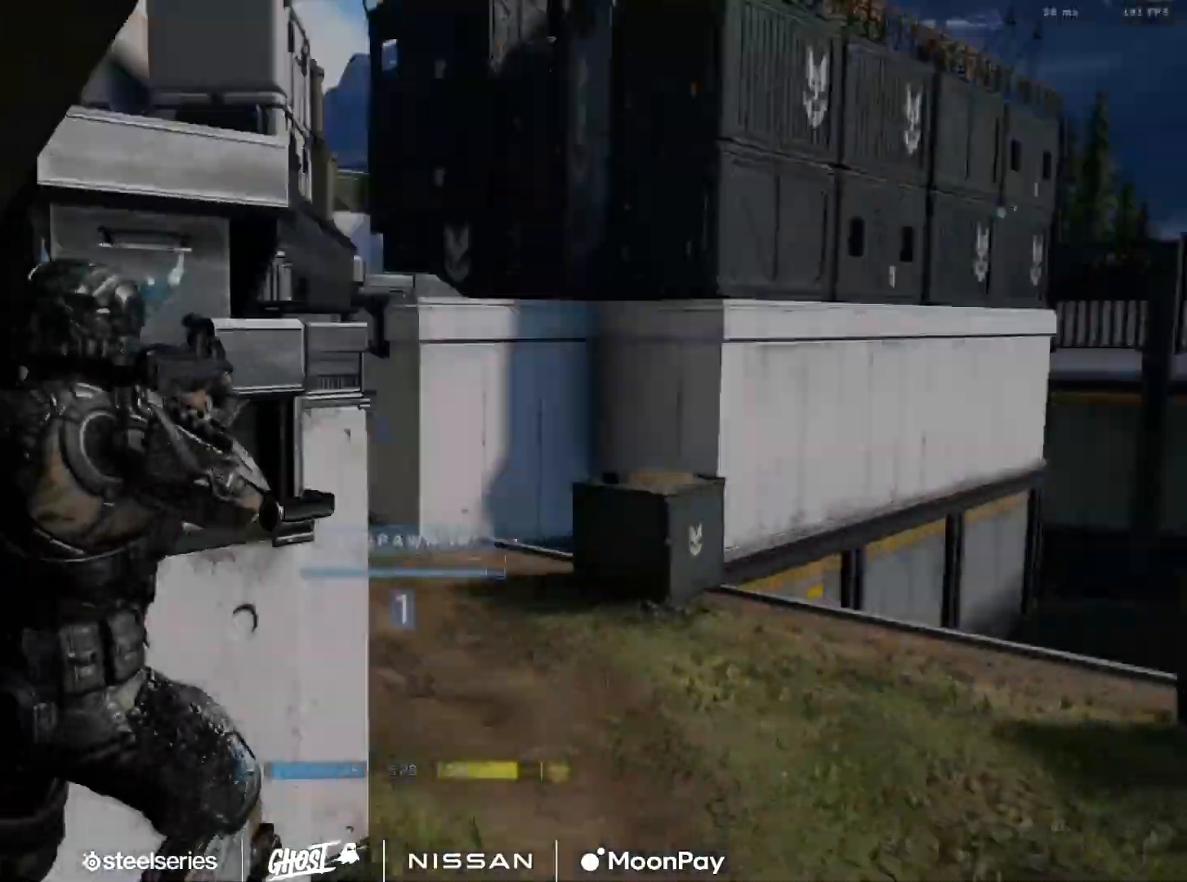
Gameplay with a controller (Xbox layout); each line is a JSON object with the inputs held at the frame after it. "events" lists button and stick changes between this image and that frame as [ms after this image, input, new state], when the widget could be followed in between.
{"buttons": [], "left_stick": "up", "right_stick": "center", "events": []}
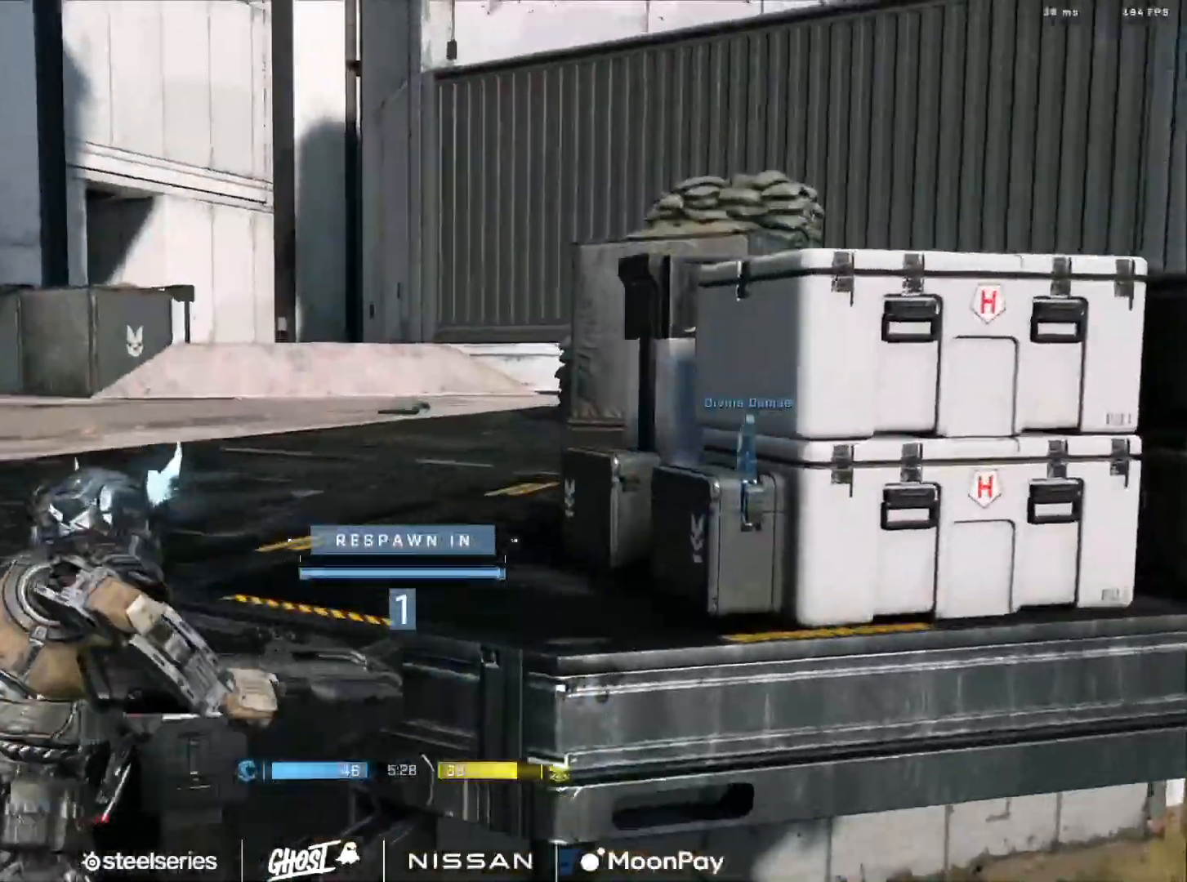
{"buttons": [], "left_stick": "up", "right_stick": "center", "events": [[67, "R1", "down"], [184, "R1", "up"]]}
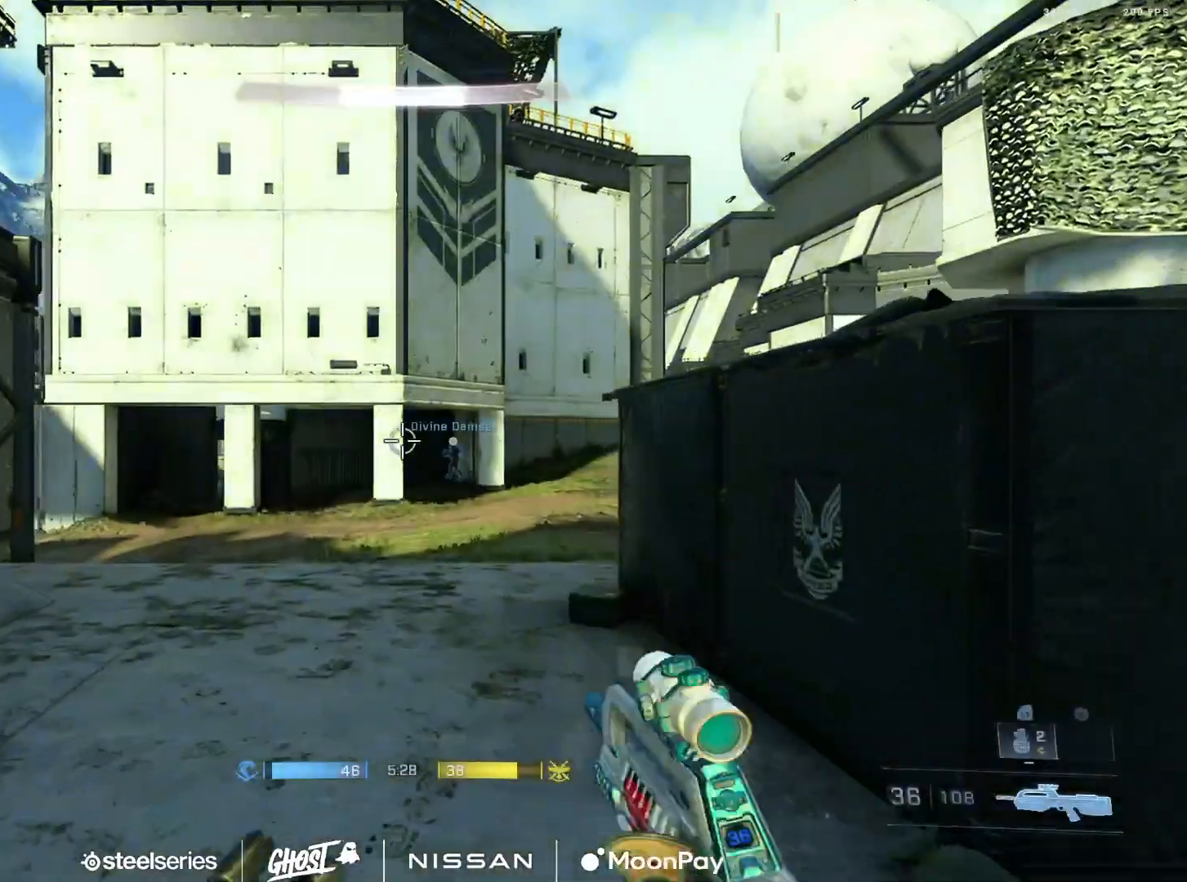
{"buttons": [], "left_stick": "right", "right_stick": "center", "events": [[50, "R1", "down"], [116, "R1", "up"], [267, "right_stick", "down-left"], [450, "right_stick", "center"], [467, "left_stick", "right"]]}
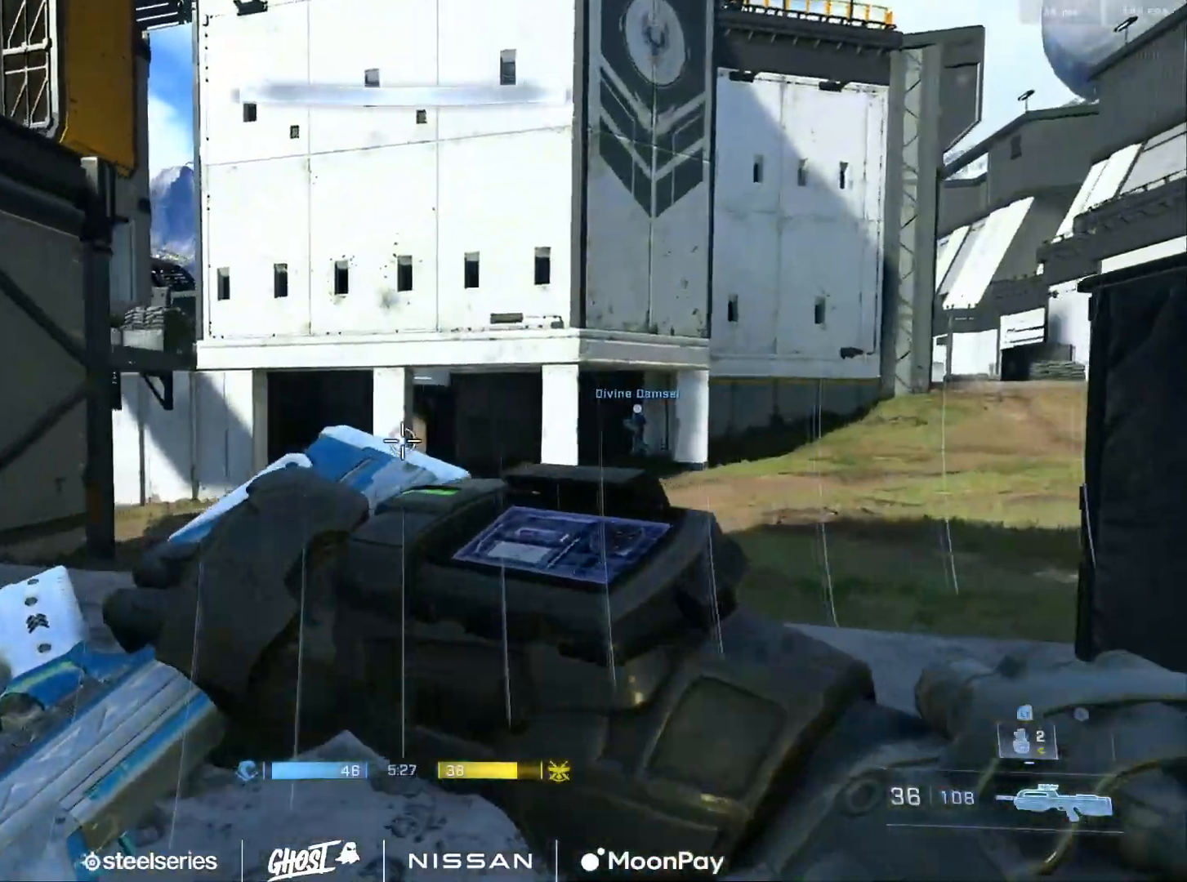
{"buttons": [], "left_stick": "up-right", "right_stick": "center", "events": [[84, "right_stick", "down-left"], [200, "left_stick", "up-right"], [200, "right_stick", "center"], [234, "L2", "down"], [384, "right_stick", "up"], [417, "L2", "up"], [467, "right_stick", "center"]]}
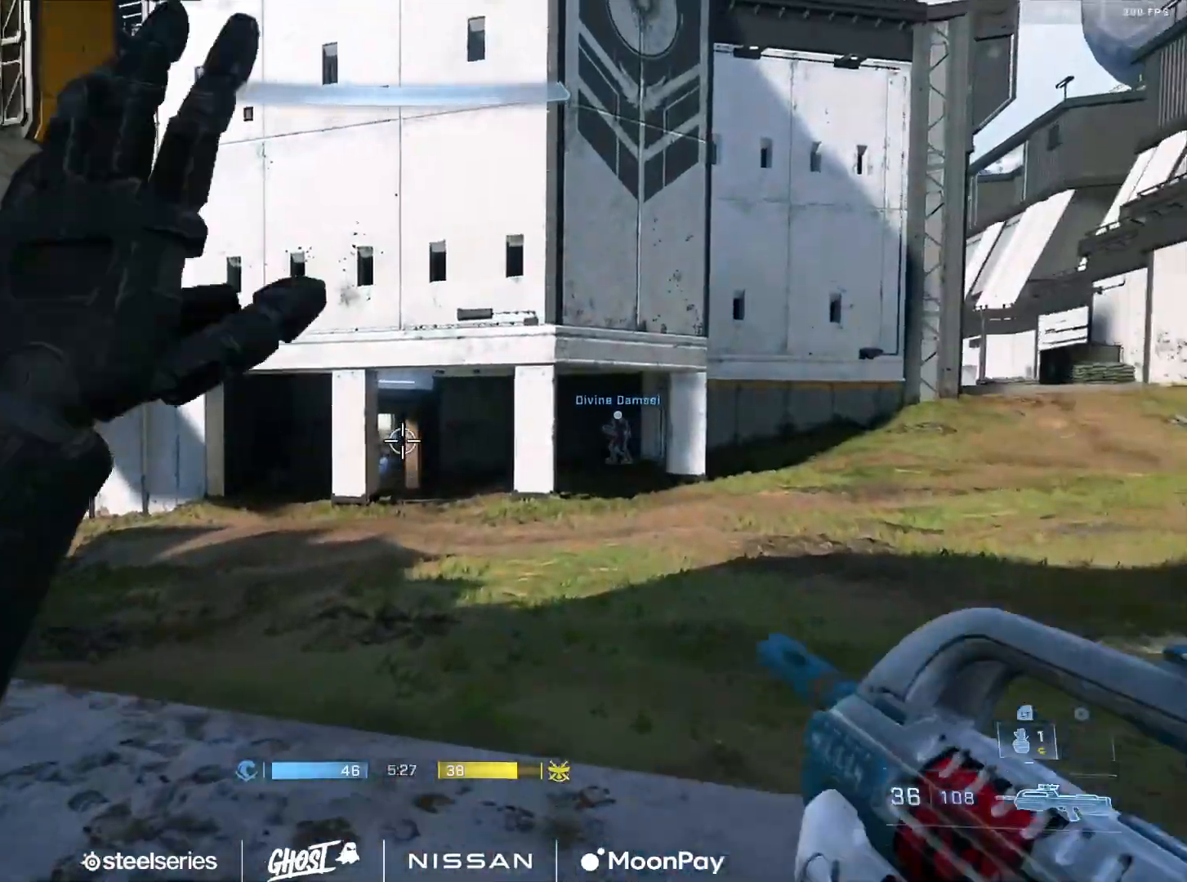
{"buttons": [], "left_stick": "left", "right_stick": "center", "events": [[33, "L2", "down"], [50, "right_stick", "down-right"], [133, "right_stick", "center"], [183, "L2", "up"], [183, "left_stick", "down-right"], [233, "L2", "down"], [300, "left_stick", "down-left"], [383, "L2", "up"], [450, "left_stick", "left"]]}
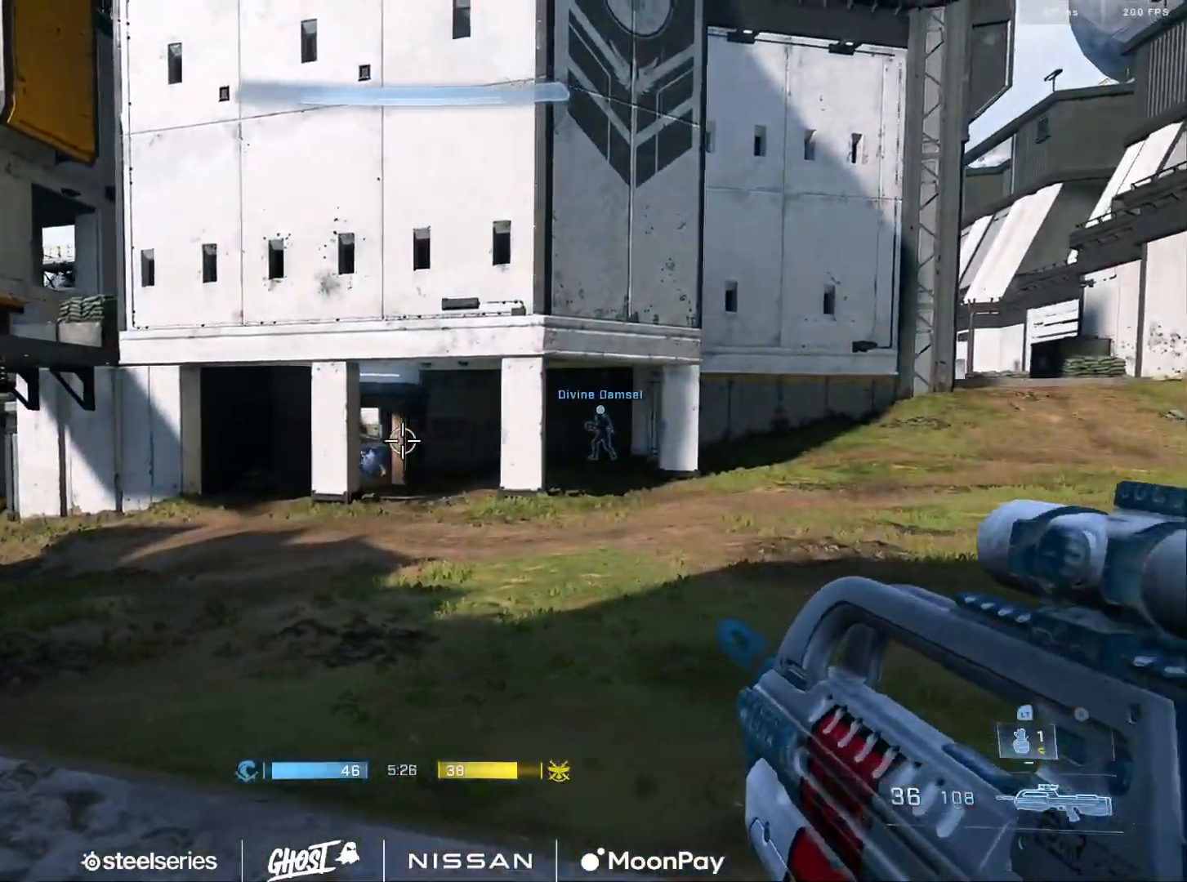
{"buttons": ["L2"], "left_stick": "left", "right_stick": "center", "events": [[33, "left_stick", "up-left"], [84, "L2", "down"], [134, "left_stick", "up"], [217, "L2", "up"], [284, "L2", "down"], [400, "L2", "up"], [451, "L2", "down"], [501, "left_stick", "left"]]}
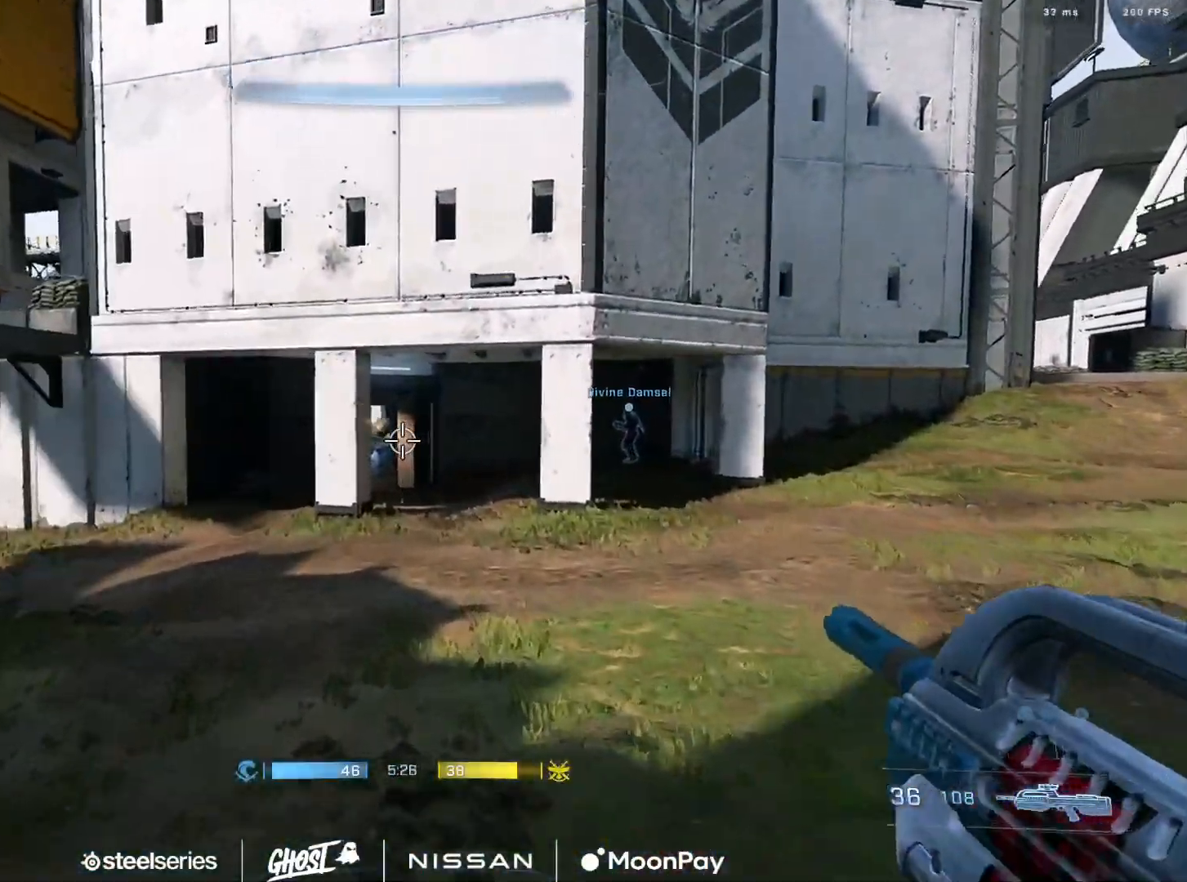
{"buttons": [], "left_stick": "down", "right_stick": "center", "events": [[83, "L2", "up"], [200, "left_stick", "down"]]}
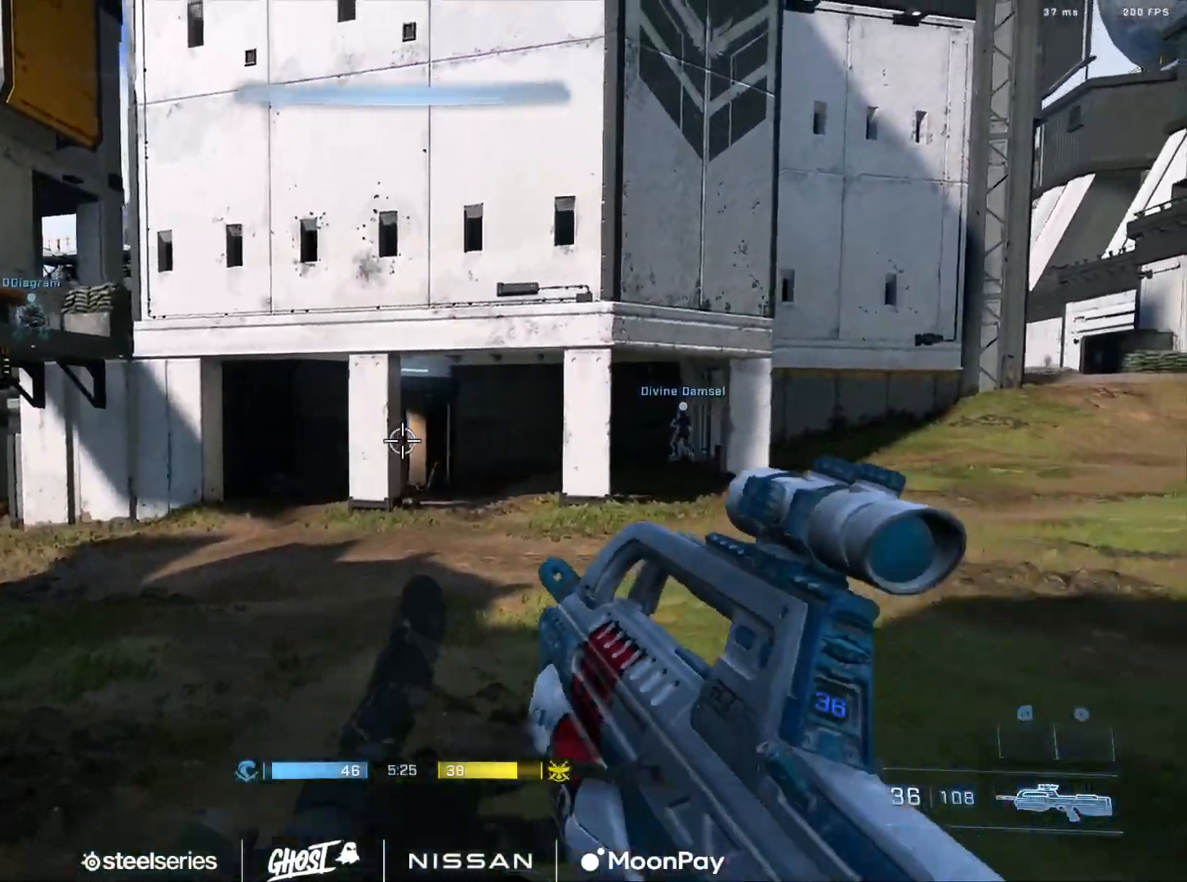
{"buttons": [], "left_stick": "down", "right_stick": "center", "events": [[267, "right_stick", "right"], [401, "right_stick", "center"]]}
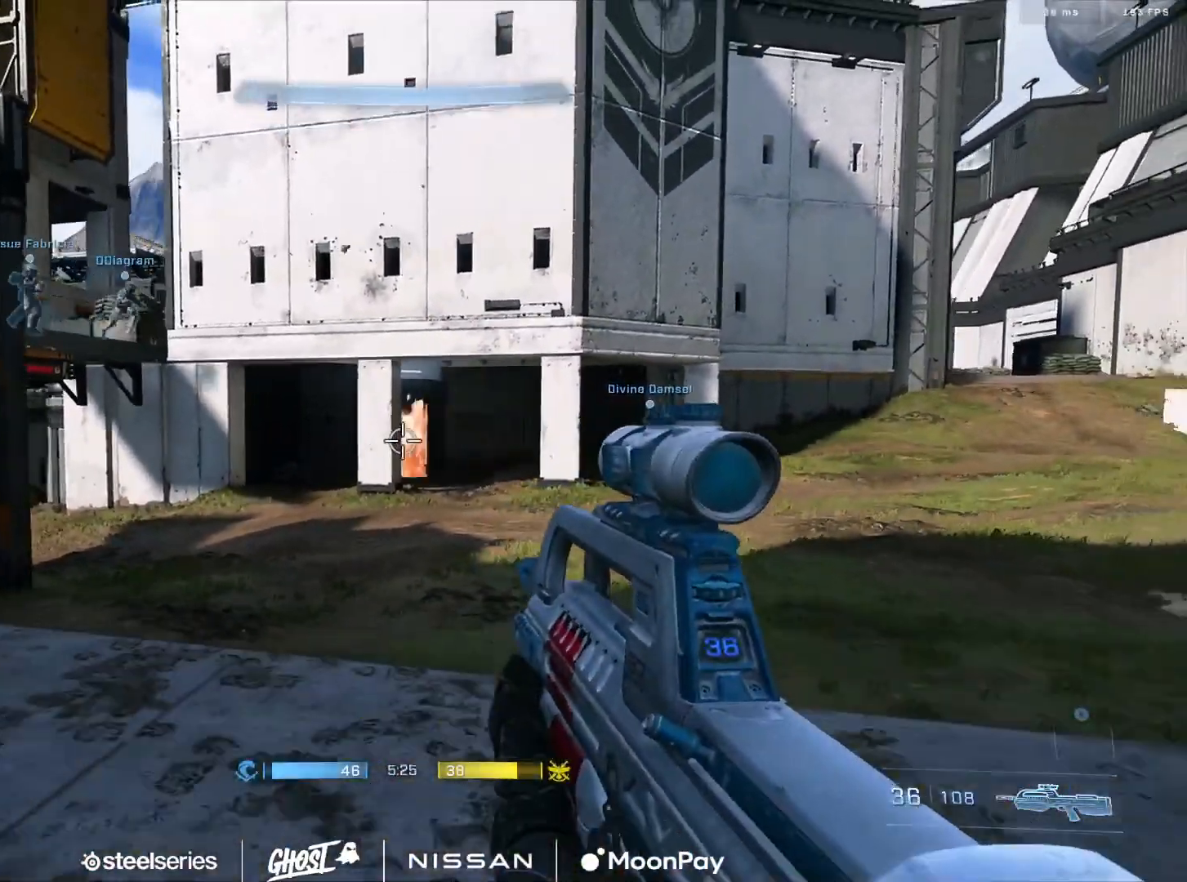
{"buttons": [], "left_stick": "down-right", "right_stick": "right", "events": [[233, "right_stick", "right"], [400, "Y", "down"], [400, "left_stick", "down-right"], [483, "Y", "up"]]}
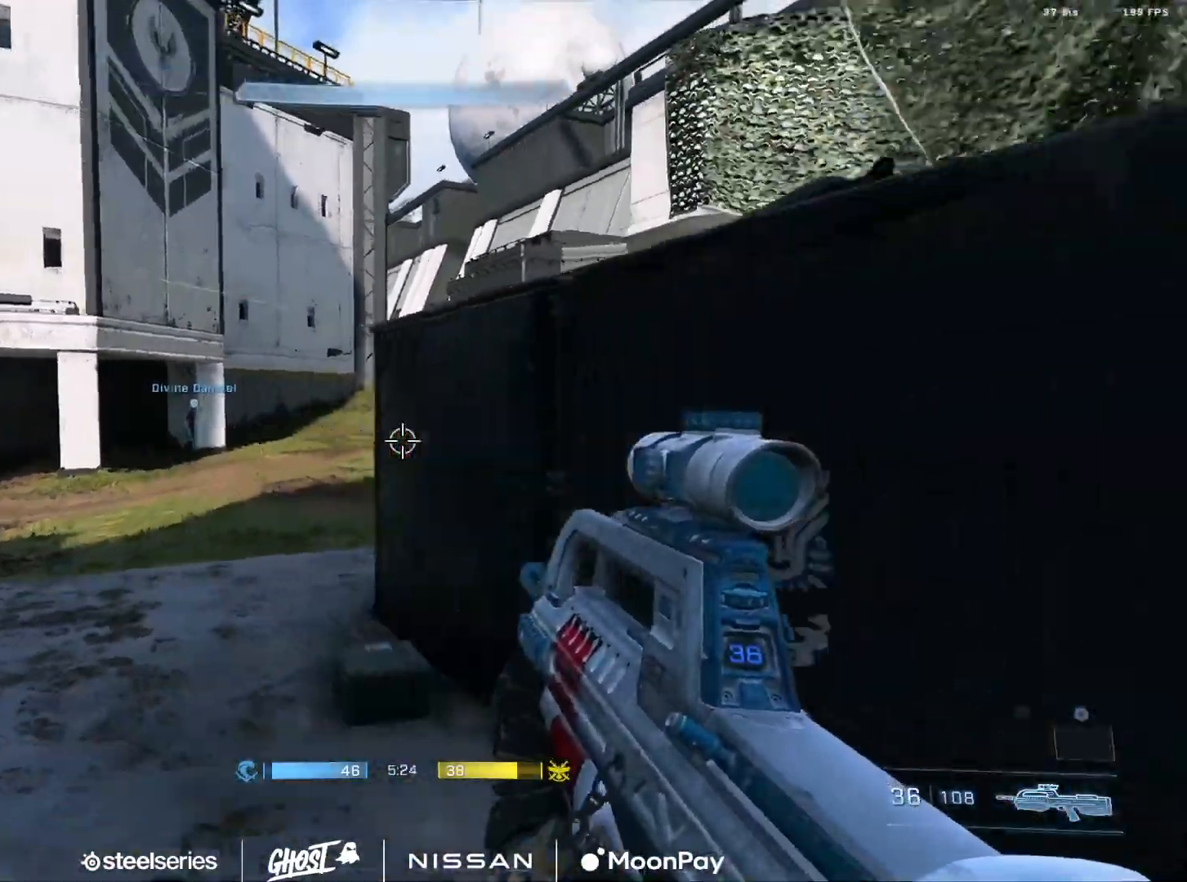
{"buttons": ["A"], "left_stick": "up-right", "right_stick": "center", "events": [[117, "left_stick", "right"], [234, "left_stick", "up-right"], [284, "A", "down"], [367, "right_stick", "left"], [384, "A", "up"], [451, "A", "down"], [484, "right_stick", "center"]]}
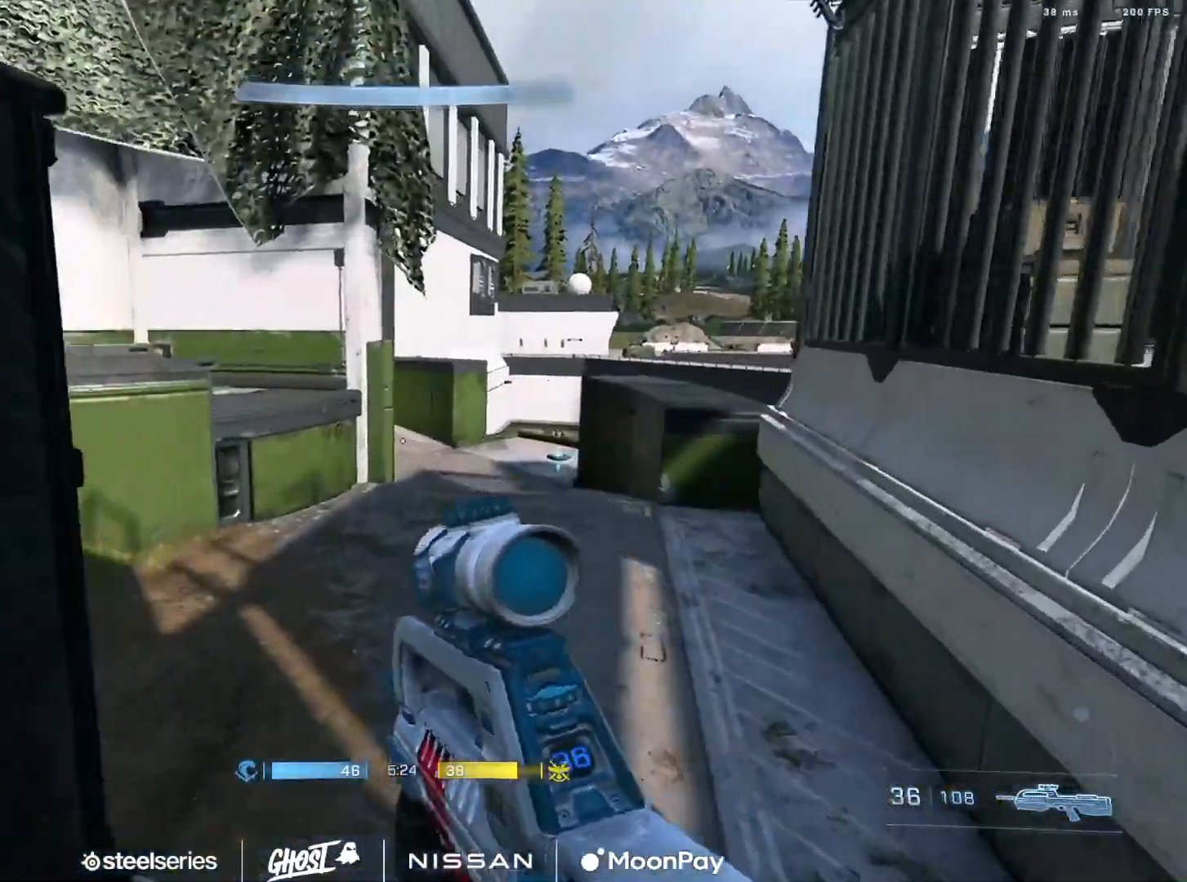
{"buttons": ["L3"], "left_stick": "up-right", "right_stick": "center"}
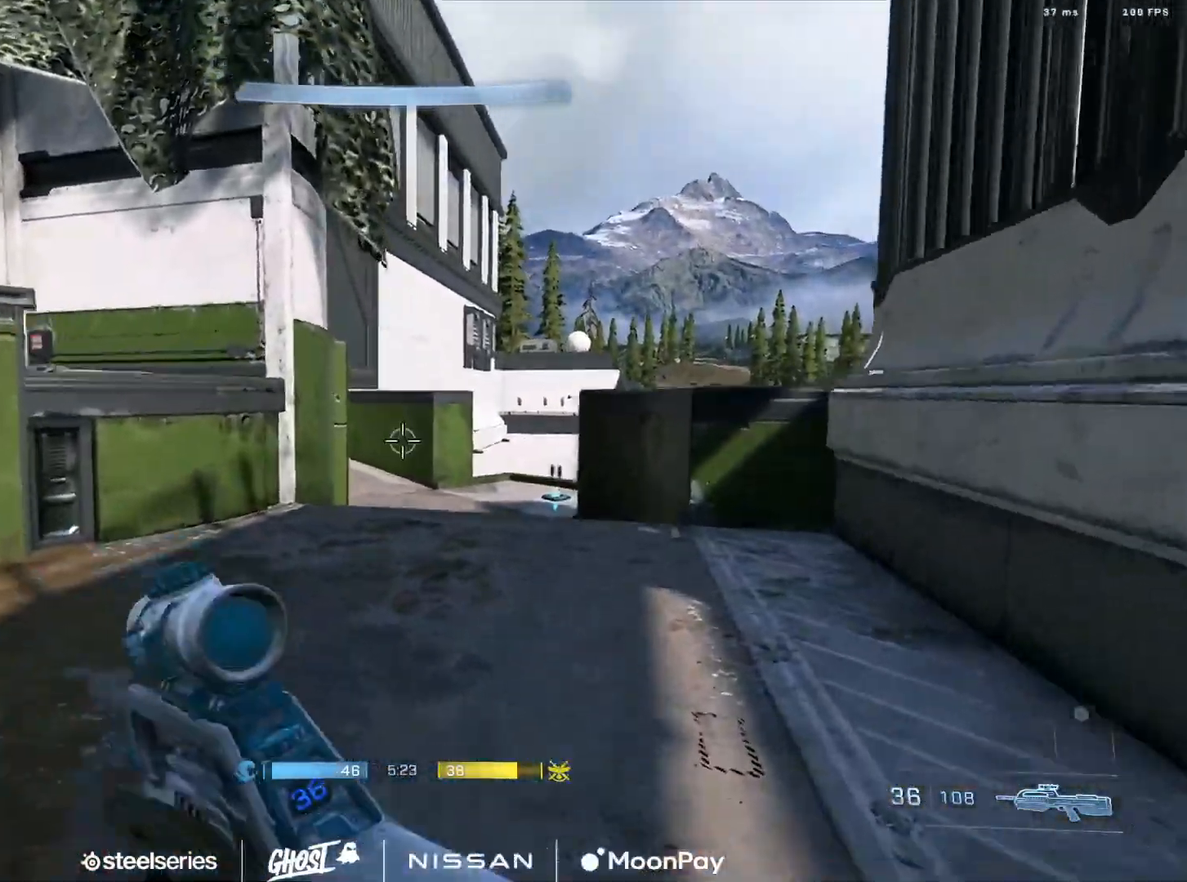
{"buttons": ["L3"], "left_stick": "up-right", "right_stick": "down-left", "events": [[250, "left_stick", "up"], [284, "Y", "down"], [334, "L1", "down"], [334, "Y", "up"], [401, "L1", "up"], [417, "right_stick", "down-left"], [467, "left_stick", "up-right"]]}
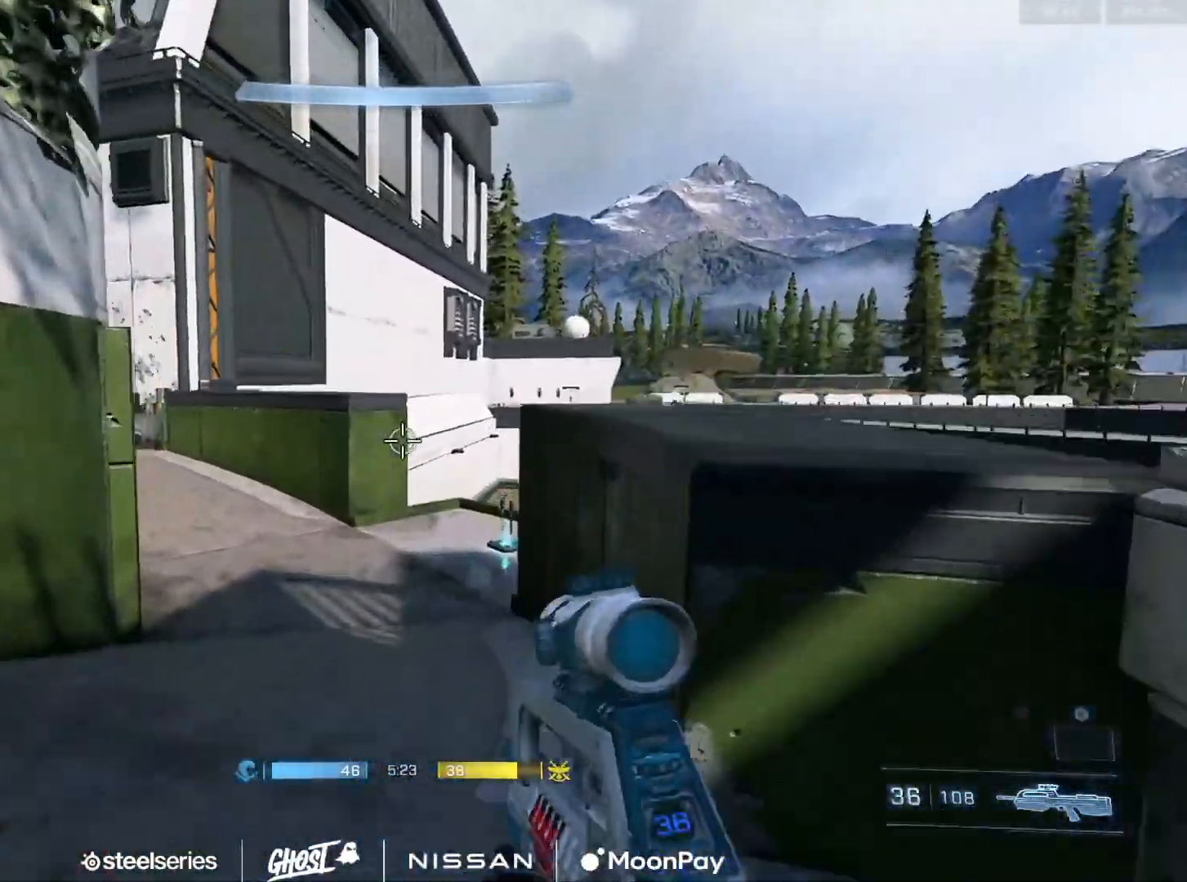
{"buttons": ["A"], "left_stick": "up-right", "right_stick": "center", "events": [[267, "right_stick", "left"], [333, "L3", "up"], [367, "A", "down"], [417, "right_stick", "center"], [450, "A", "up"], [500, "A", "down"]]}
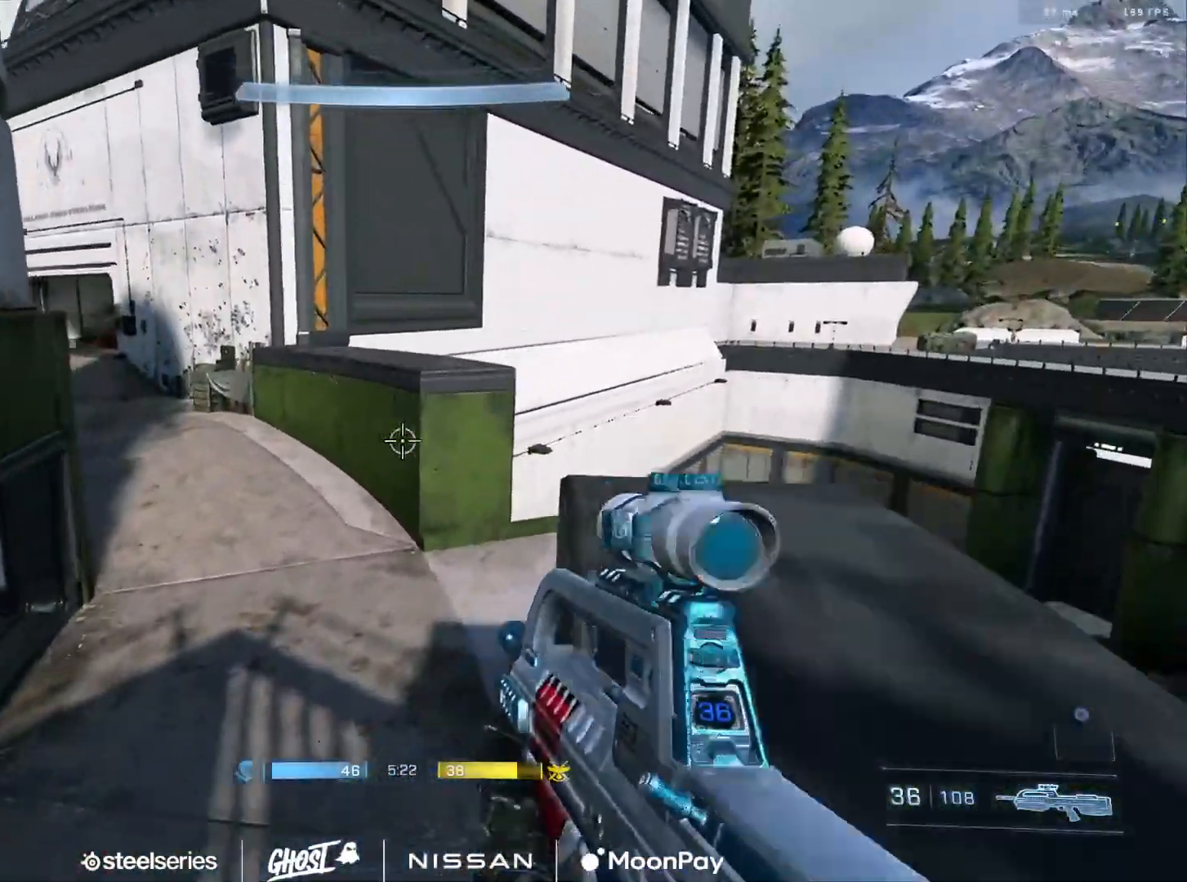
{"buttons": [], "left_stick": "up-right", "right_stick": "down", "events": [[67, "right_stick", "left"], [100, "A", "up"], [184, "A", "down"], [200, "right_stick", "center"], [267, "A", "up"], [350, "A", "down"], [367, "right_stick", "down"], [417, "A", "up"]]}
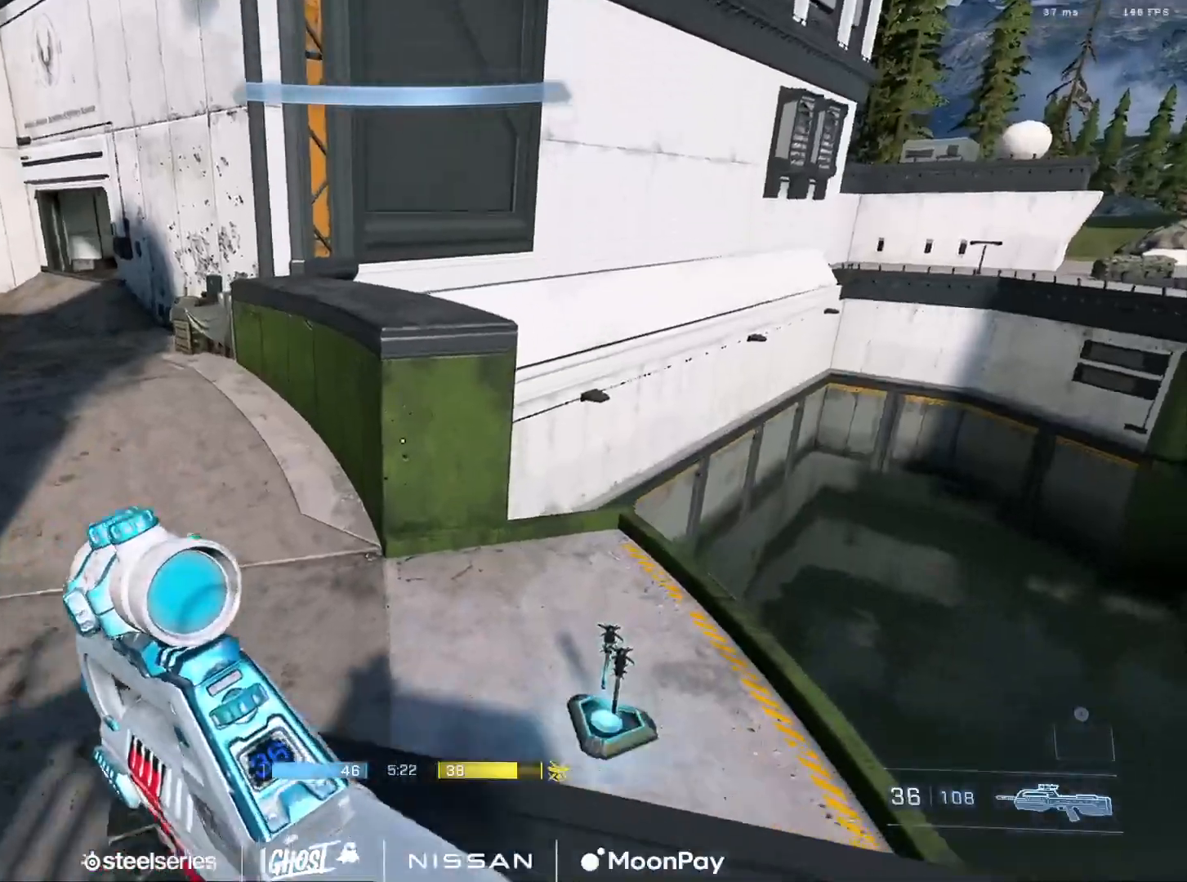
{"buttons": [], "left_stick": "right", "right_stick": "up-left", "events": [[16, "A", "down"], [33, "right_stick", "down-left"], [50, "A", "up"], [133, "right_stick", "left"], [150, "A", "down"], [233, "A", "up"], [283, "left_stick", "right"], [400, "right_stick", "up-left"]]}
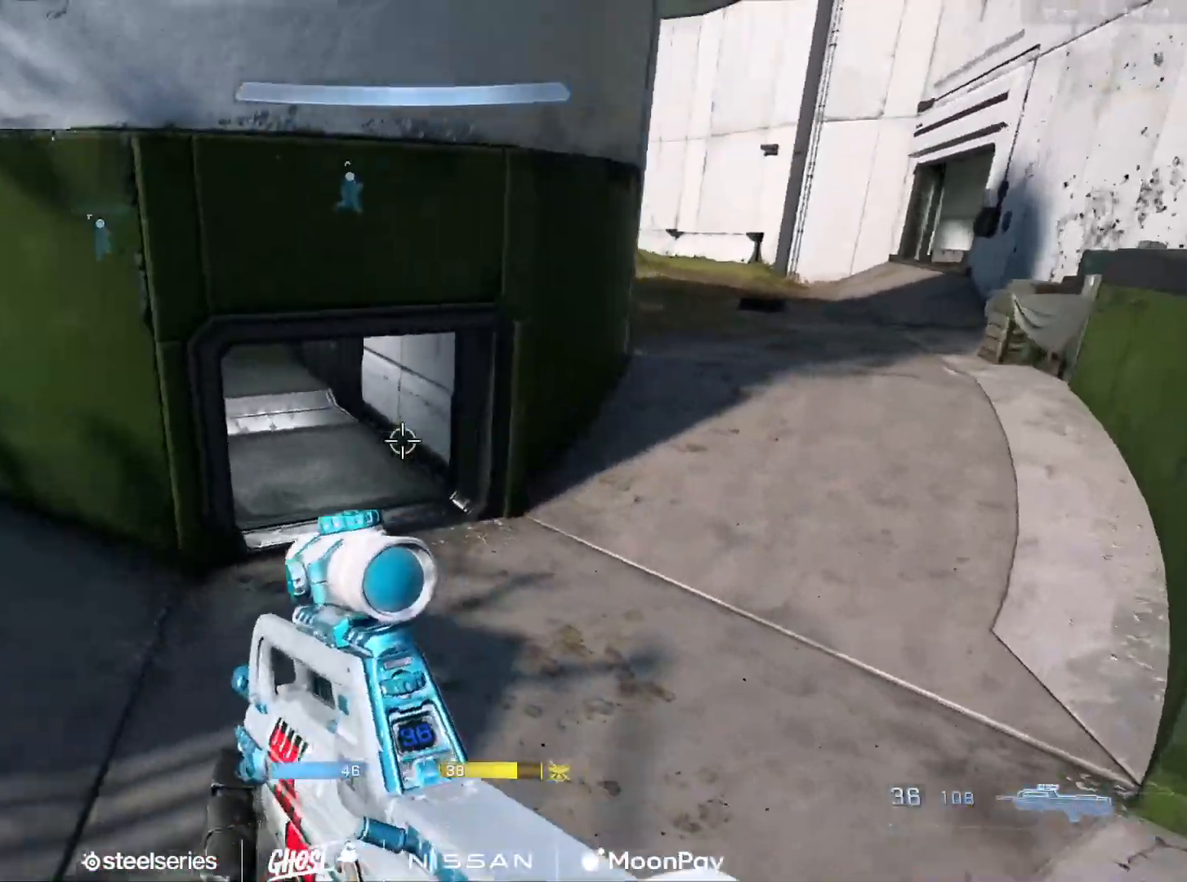
{"buttons": ["A"], "left_stick": "up", "right_stick": "center", "events": [[100, "right_stick", "up"], [200, "right_stick", "up-left"], [284, "A", "down"], [284, "left_stick", "up"], [350, "A", "up"], [434, "A", "down"], [501, "right_stick", "center"]]}
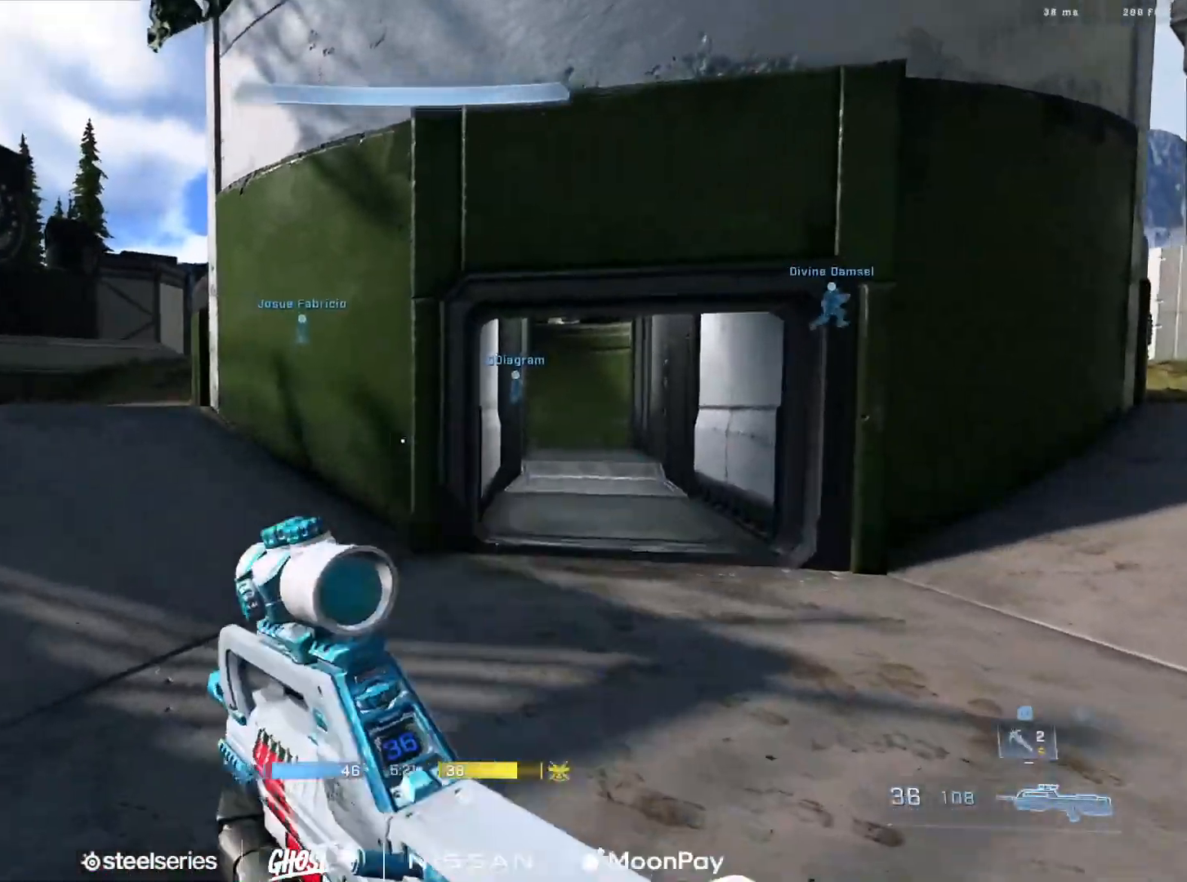
{"buttons": [], "left_stick": "up-left", "right_stick": "center", "events": [[16, "A", "up"], [50, "left_stick", "up-left"], [116, "A", "down"], [116, "right_stick", "left"], [183, "A", "up"], [267, "right_stick", "center"], [333, "Y", "down"], [333, "right_stick", "up-right"], [400, "Y", "up"], [467, "right_stick", "center"]]}
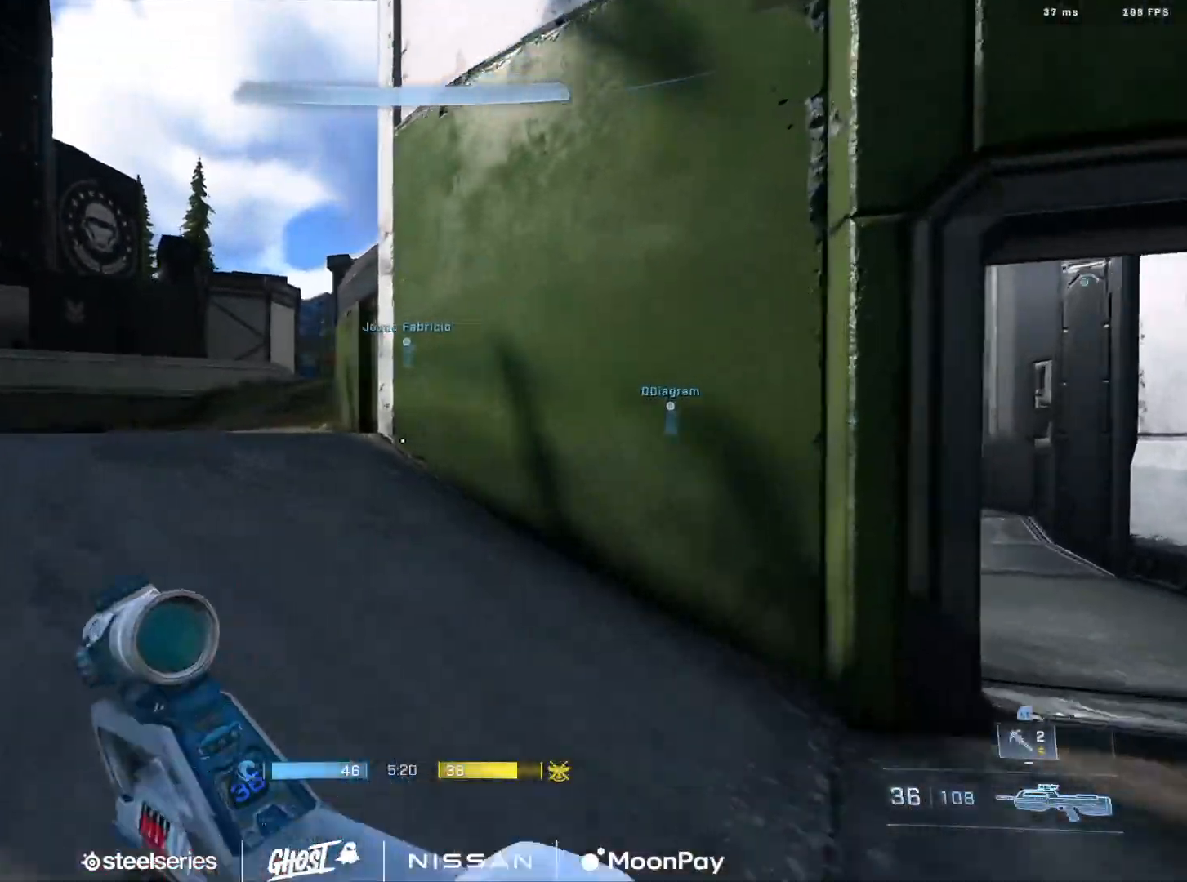
{"buttons": [], "left_stick": "up", "right_stick": "center", "events": [[17, "A", "down"], [100, "A", "up"], [150, "right_stick", "right"], [167, "A", "down"], [250, "right_stick", "center"], [284, "A", "up"], [334, "A", "down"], [367, "left_stick", "up"], [451, "A", "up"]]}
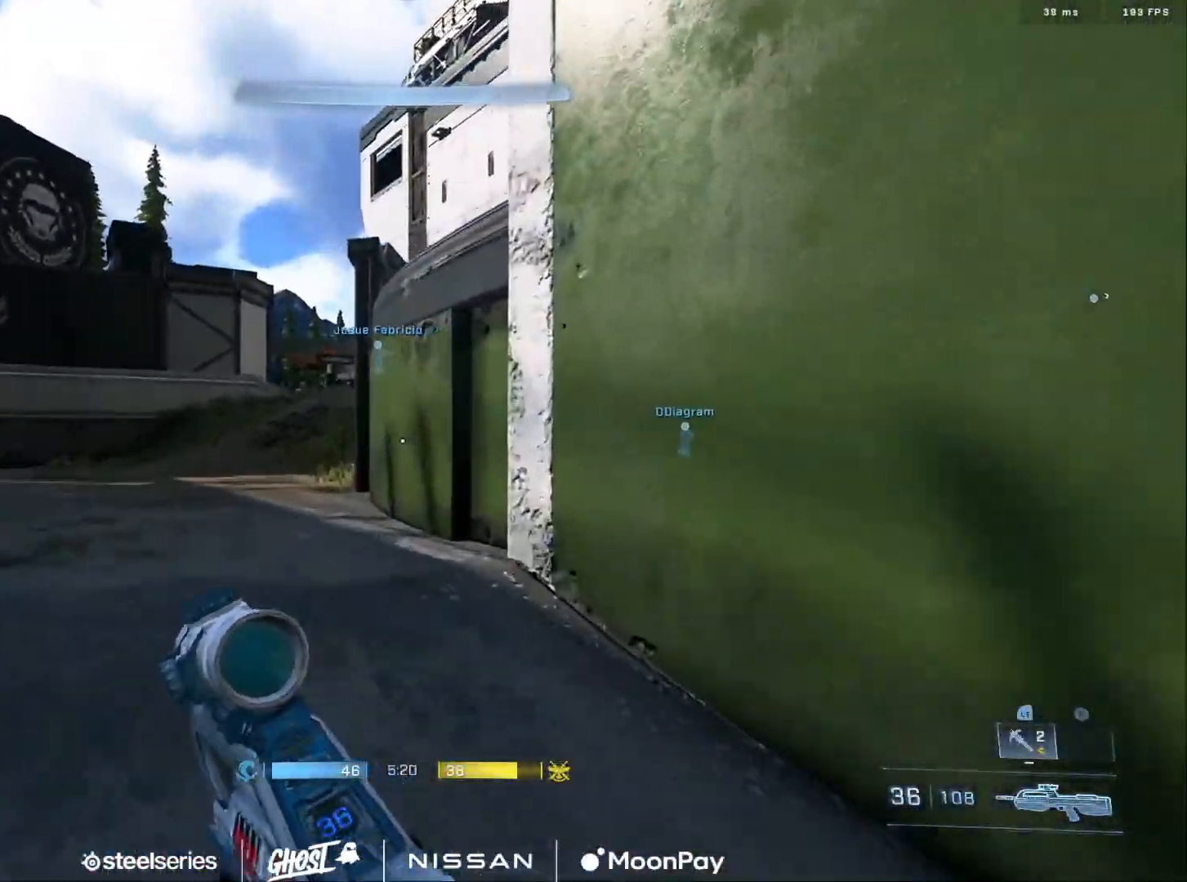
{"buttons": ["A"], "left_stick": "up", "right_stick": "center", "events": [[16, "A", "down"], [116, "A", "up"], [183, "A", "down"], [267, "A", "up"], [333, "A", "down"], [417, "A", "up"], [500, "A", "down"]]}
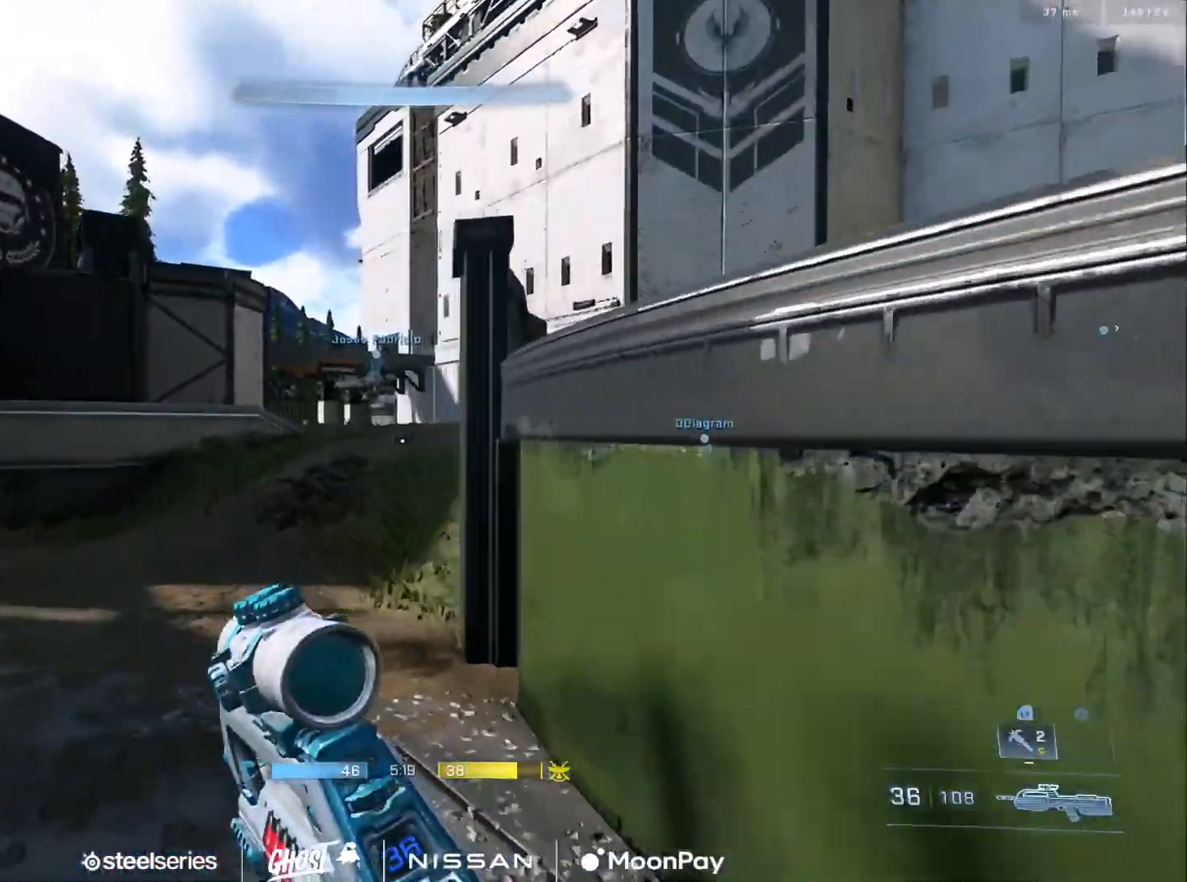
{"buttons": ["Y", "L3"], "left_stick": "up-left", "right_stick": "center", "events": [[100, "A", "up"], [200, "L3", "down"], [234, "right_stick", "right"], [250, "Y", "down"], [334, "Y", "up"], [434, "Y", "down"], [451, "right_stick", "center"], [467, "left_stick", "up-left"]]}
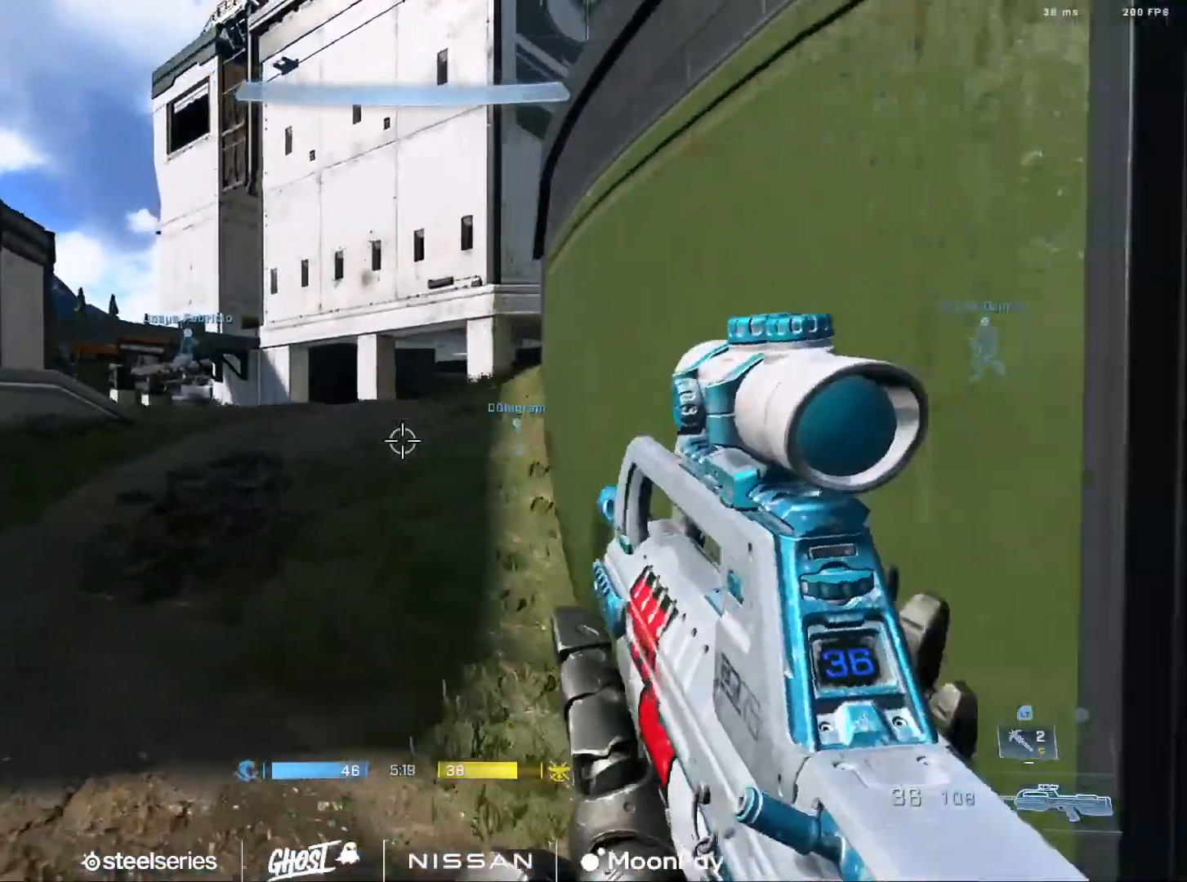
{"buttons": ["L3"], "left_stick": "up-left", "right_stick": "down-right", "events": [[16, "Y", "up"], [100, "Y", "down"], [100, "right_stick", "right"], [216, "Y", "up"], [283, "Y", "down"], [317, "right_stick", "center"], [333, "L1", "down"], [350, "Y", "up"], [417, "L1", "up"], [450, "right_stick", "down-right"]]}
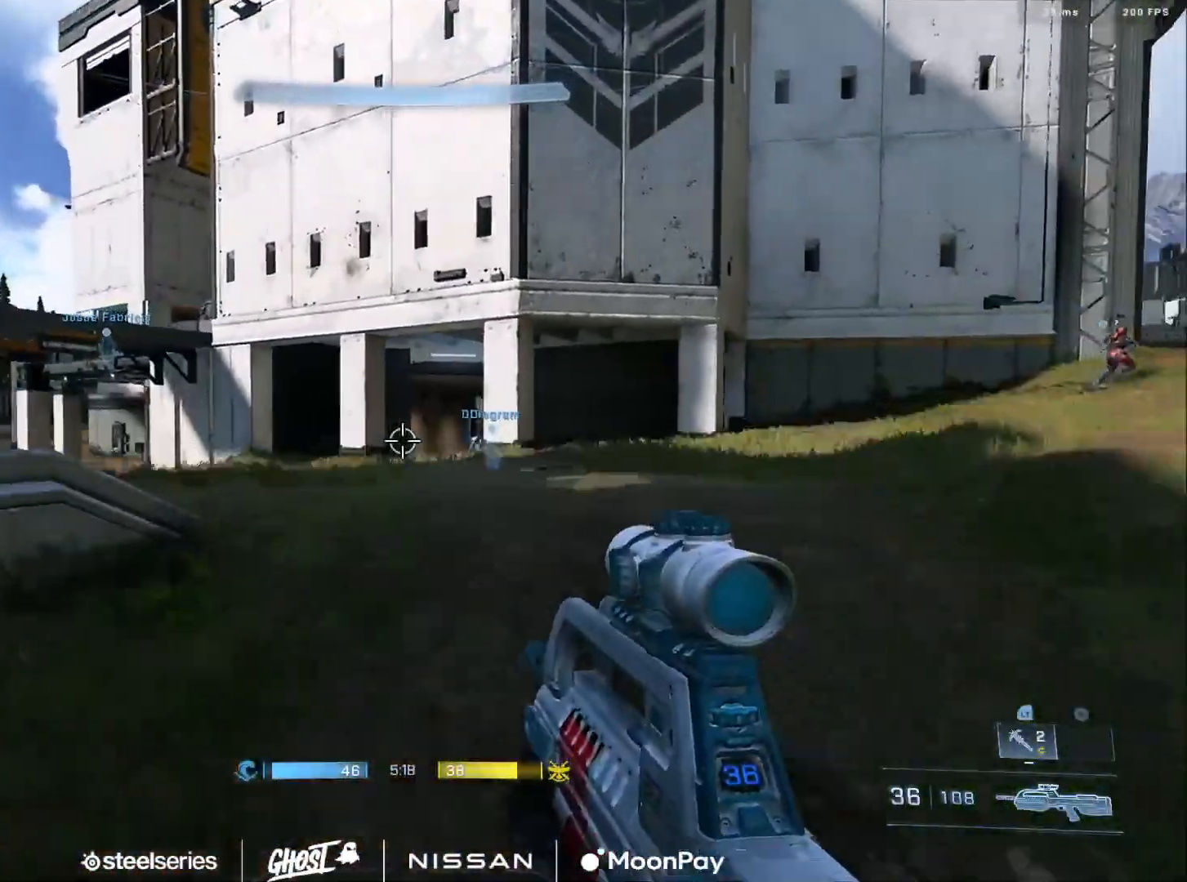
{"buttons": ["A"], "left_stick": "up-left", "right_stick": "right", "events": [[33, "right_stick", "center"], [167, "L3", "up"], [234, "L3", "down"], [401, "L3", "up"], [401, "right_stick", "right"], [451, "A", "down"]]}
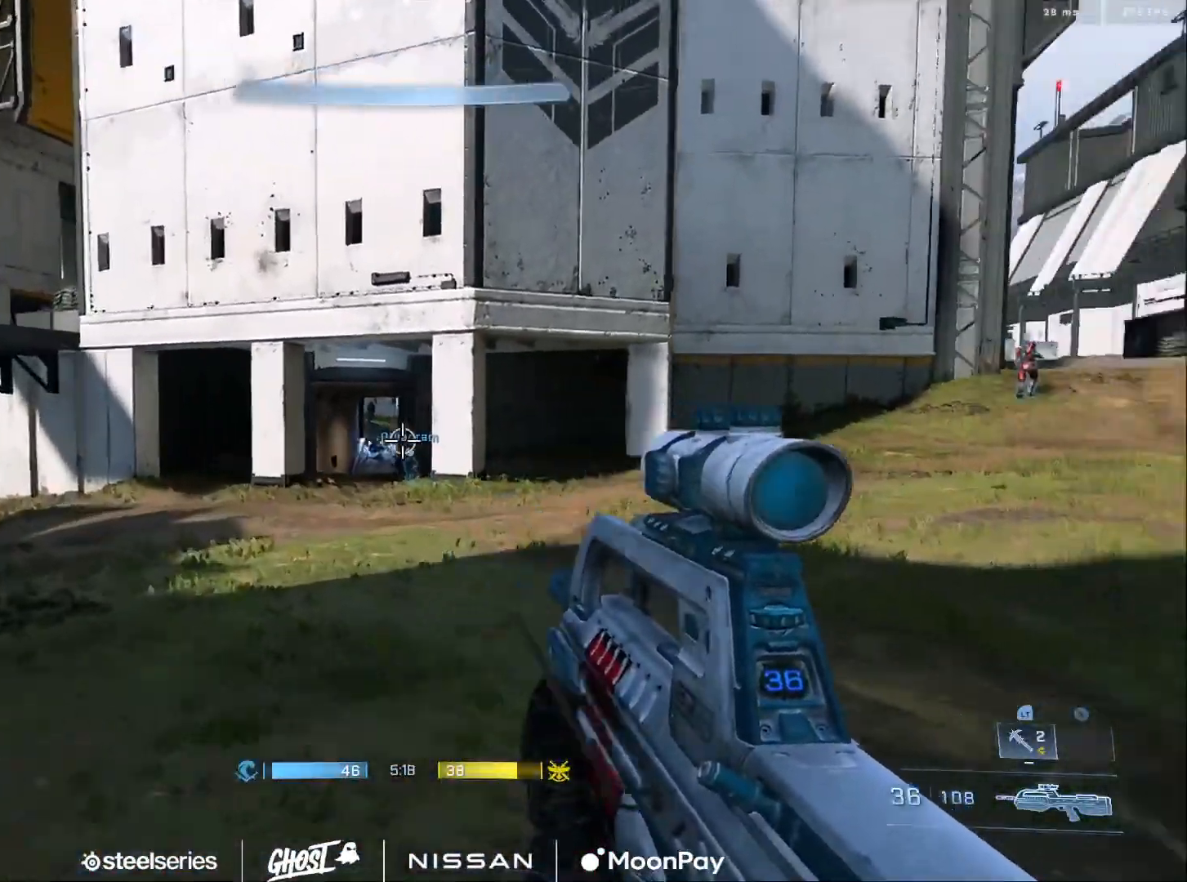
{"buttons": [], "left_stick": "up-left", "right_stick": "center", "events": [[16, "A", "up"], [66, "right_stick", "center"], [83, "A", "down"], [183, "A", "up"], [233, "right_stick", "right"], [267, "A", "down"], [317, "A", "up"], [317, "right_stick", "center"], [417, "A", "down"], [483, "A", "up"]]}
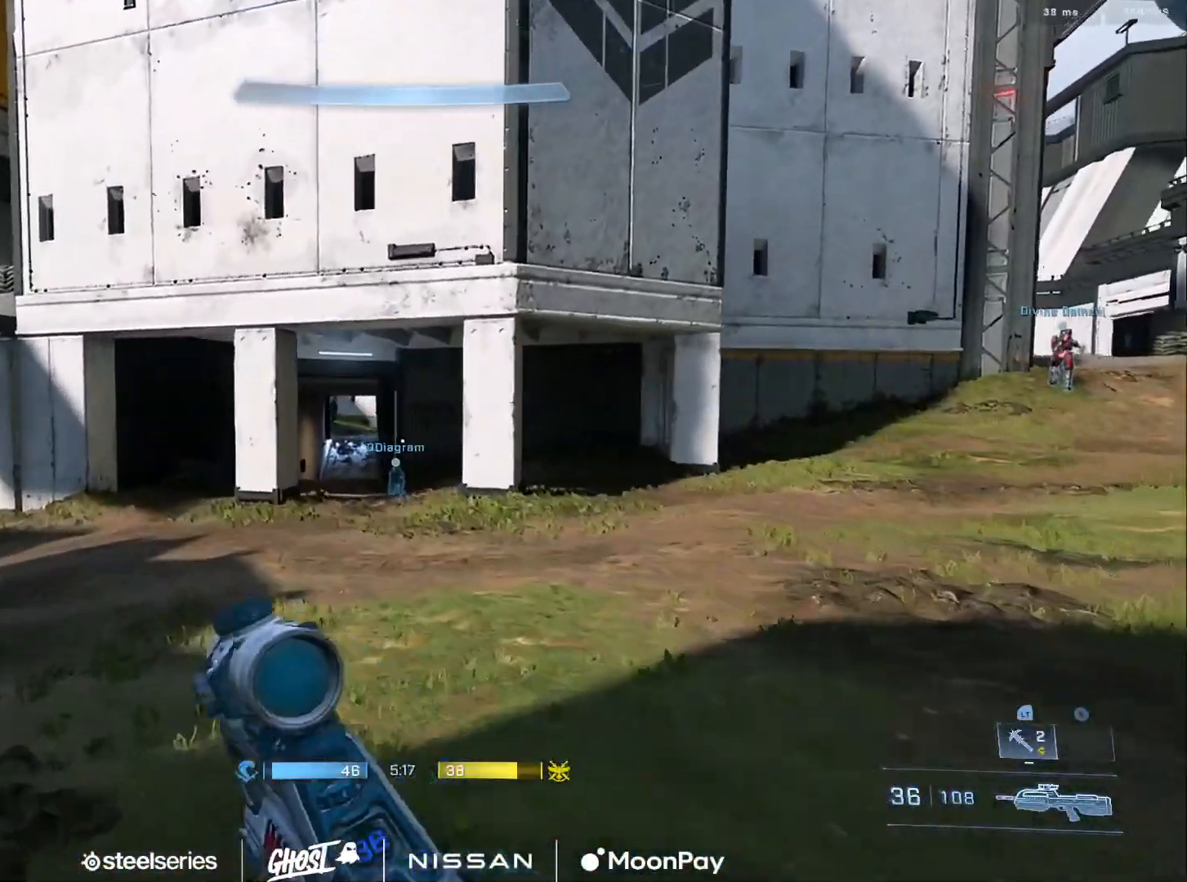
{"buttons": [], "left_stick": "up-left", "right_stick": "right", "events": [[67, "A", "down"], [134, "A", "up"], [134, "right_stick", "right"], [217, "A", "down"], [317, "A", "up"], [401, "A", "down"], [467, "A", "up"]]}
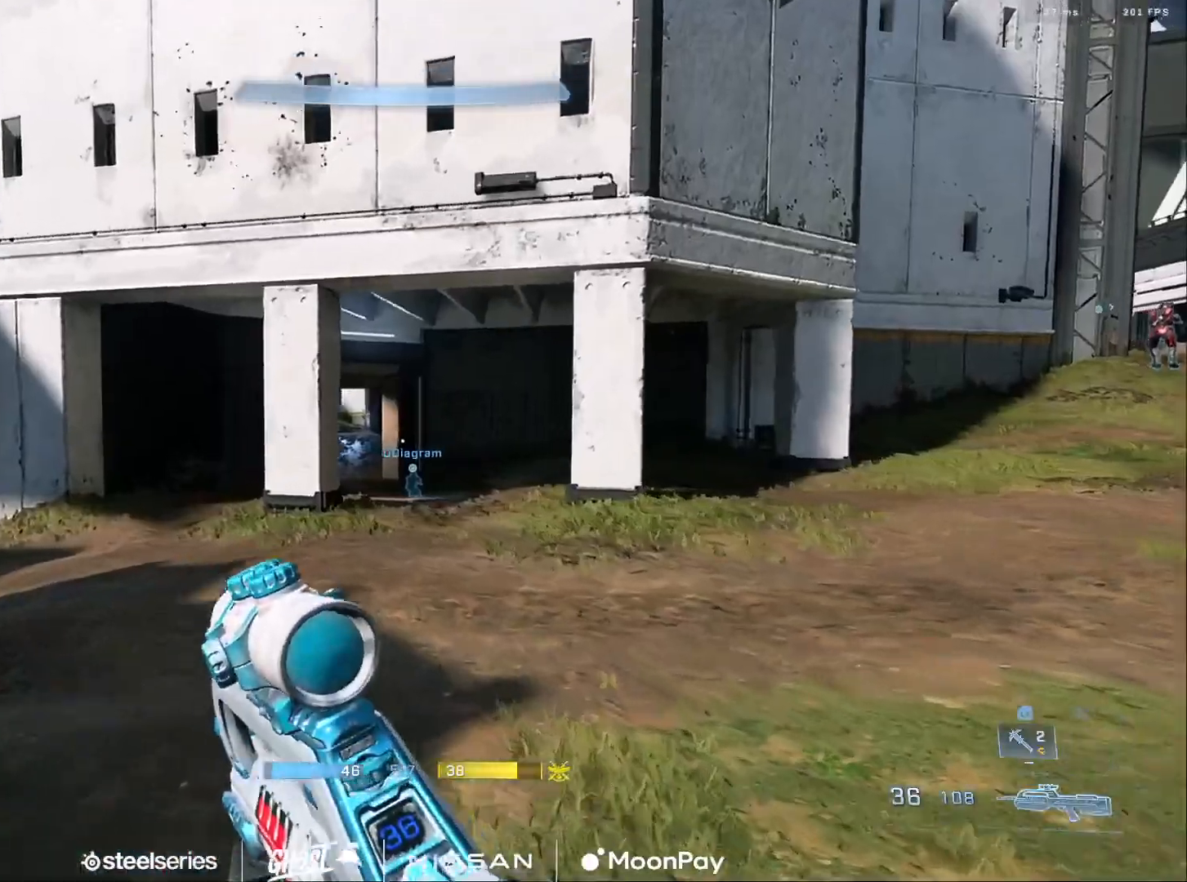
{"buttons": [], "left_stick": "up-left", "right_stick": "right", "events": [[50, "A", "down"], [150, "A", "up"], [233, "A", "down"], [317, "A", "up"], [367, "right_stick", "center"], [400, "A", "down"], [483, "A", "up"], [500, "right_stick", "right"]]}
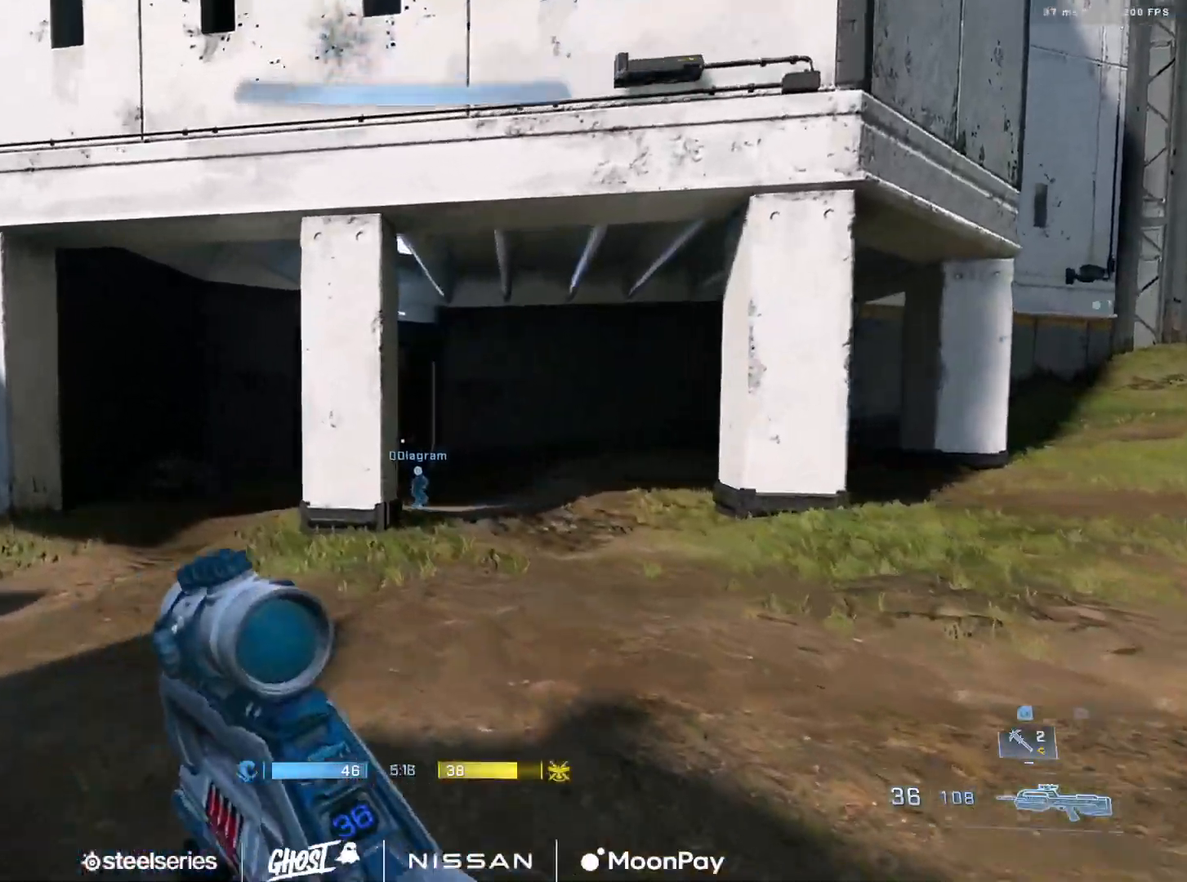
{"buttons": ["A"], "left_stick": "up-left", "right_stick": "right", "events": [[84, "A", "down"], [150, "A", "up"], [234, "A", "down"], [334, "A", "up"], [434, "A", "down"]]}
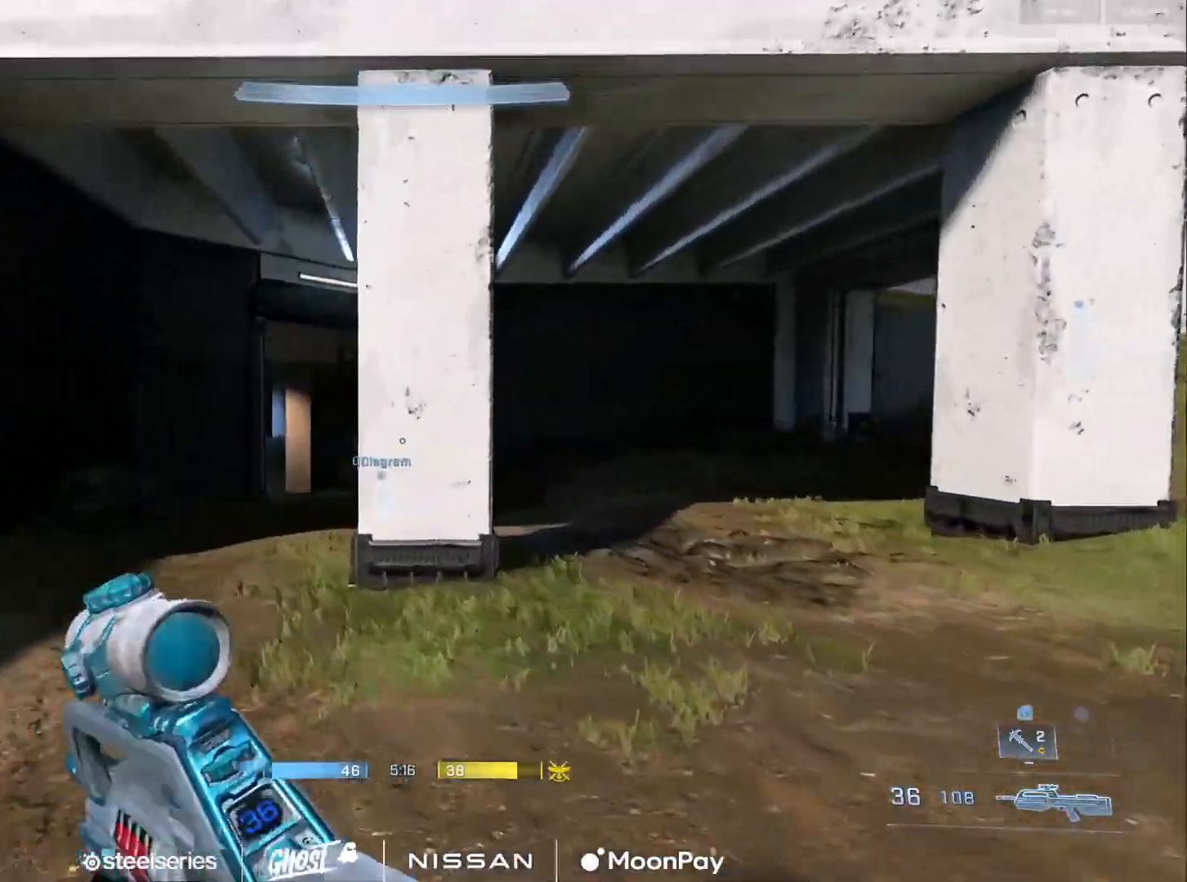
{"buttons": ["A"], "left_stick": "up-left", "right_stick": "center", "events": [[33, "A", "up"], [116, "A", "down"], [200, "A", "up"], [300, "A", "down"], [350, "right_stick", "center"], [367, "A", "up"], [467, "A", "down"]]}
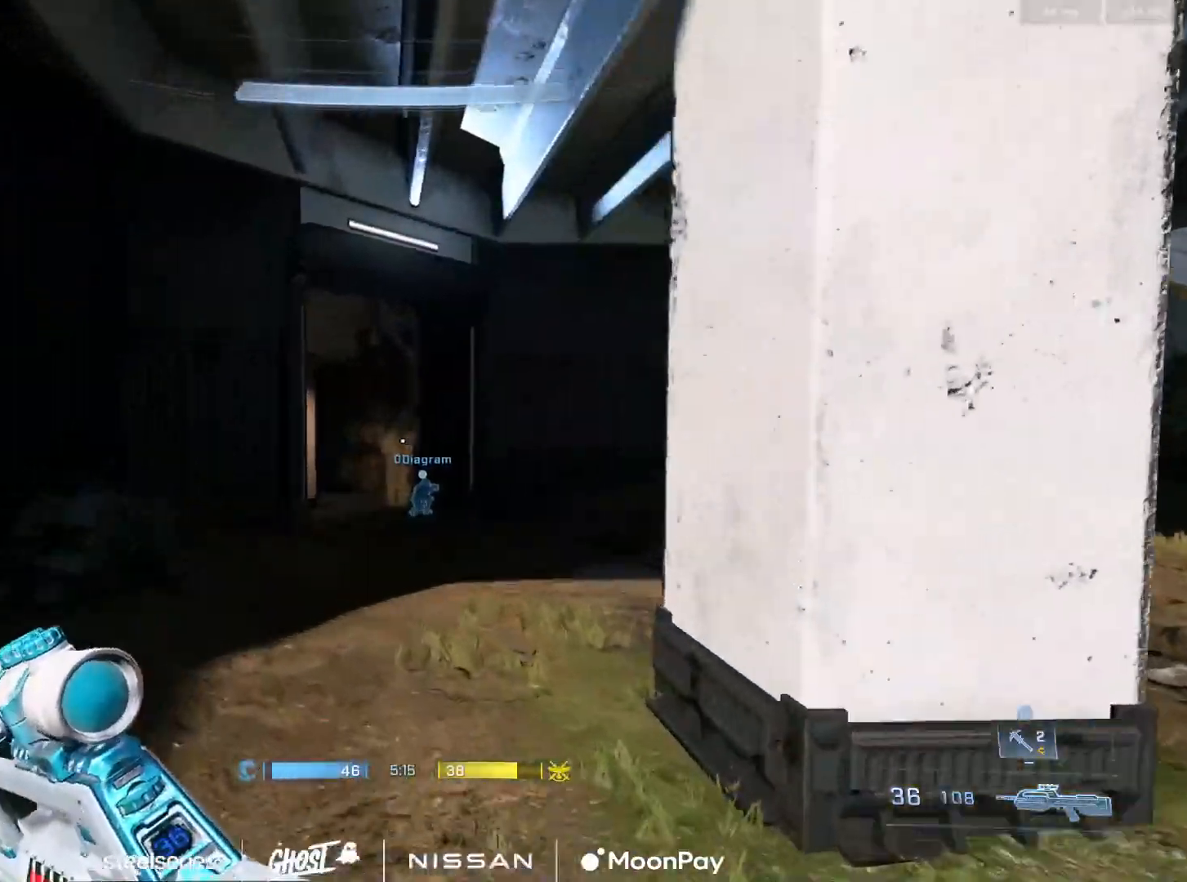
{"buttons": [], "left_stick": "up", "right_stick": "center", "events": [[67, "A", "up"], [101, "left_stick", "up"], [167, "A", "down"], [234, "A", "up"], [301, "A", "down"], [401, "A", "up"]]}
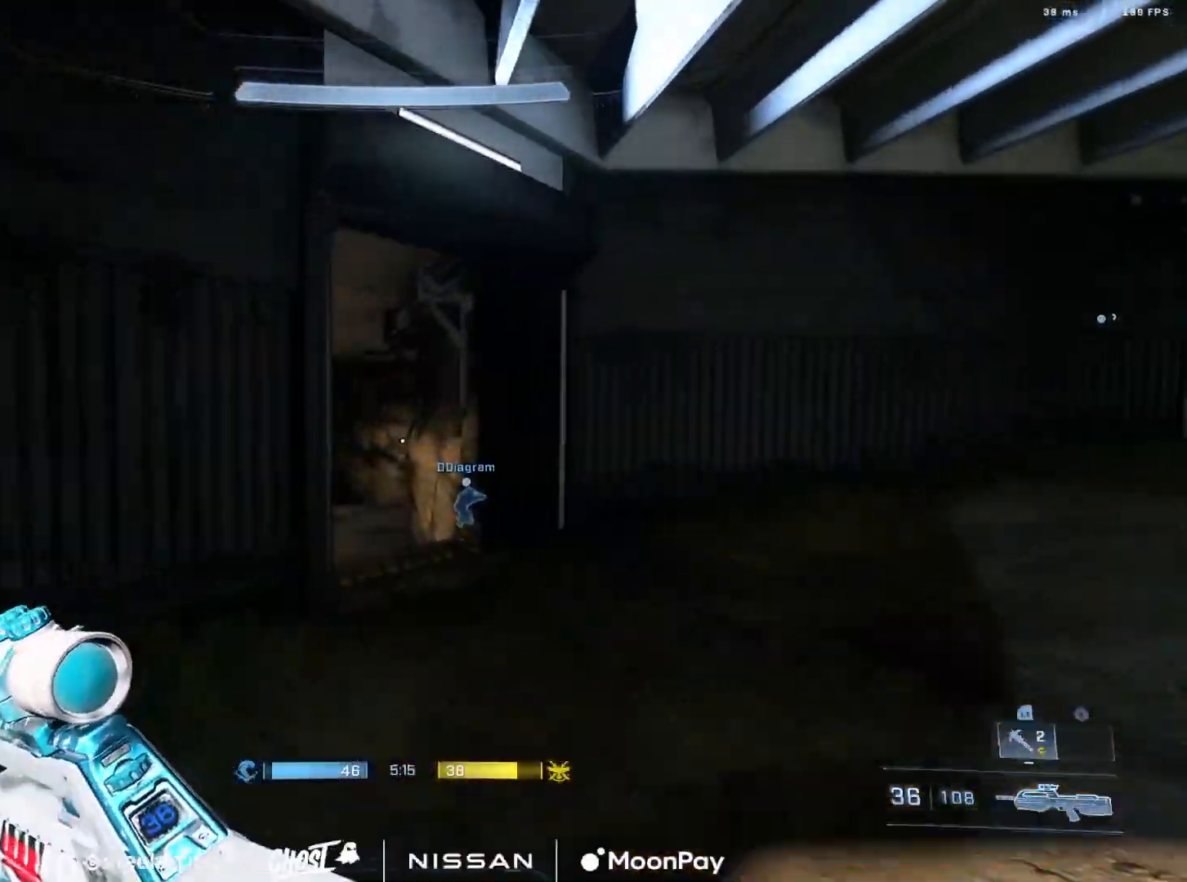
{"buttons": ["A"], "left_stick": "up-right", "right_stick": "center", "events": [[183, "right_stick", "left"], [284, "A", "down"], [317, "left_stick", "up-right"], [334, "A", "up"], [417, "right_stick", "center"], [434, "A", "down"]]}